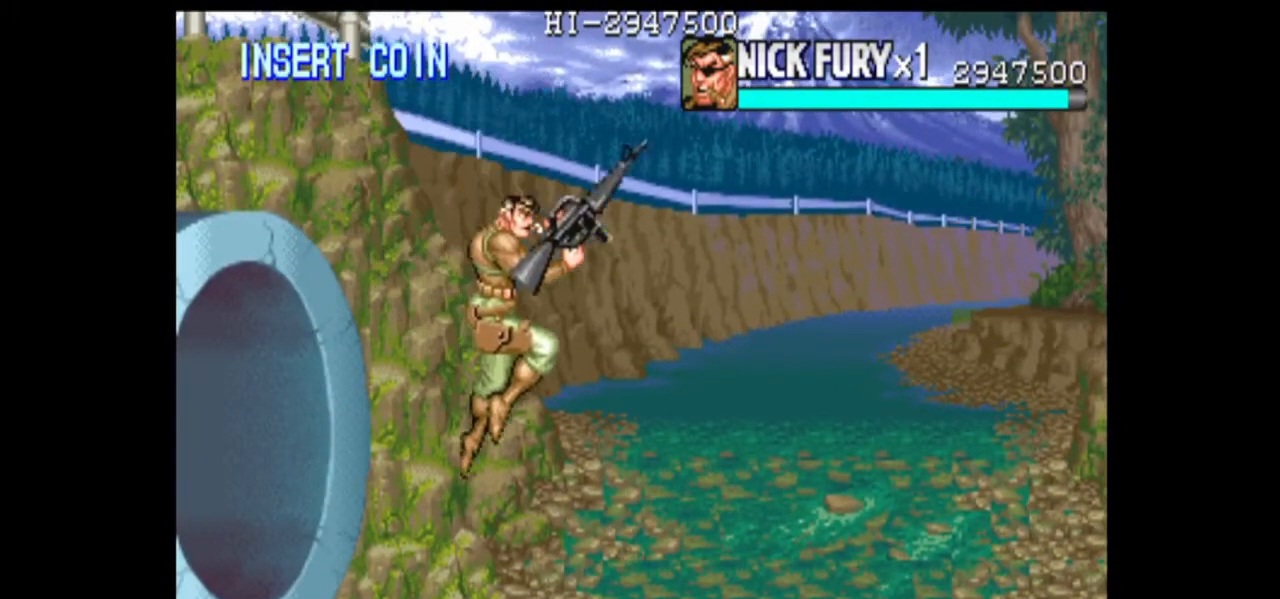
Gameplay with a controller (arcade stick); each line is a JSON object with the inputs held at the frame after it (dt_ms = milliseconds from this image to that frame). "events" lists button and stick changes between this image and that frame as [ms after this image, input, new state], when the widget could be followed in between. Not read: L3 R3.
{"dt_ms": 500, "buttons": [], "left_stick": "center", "events": []}
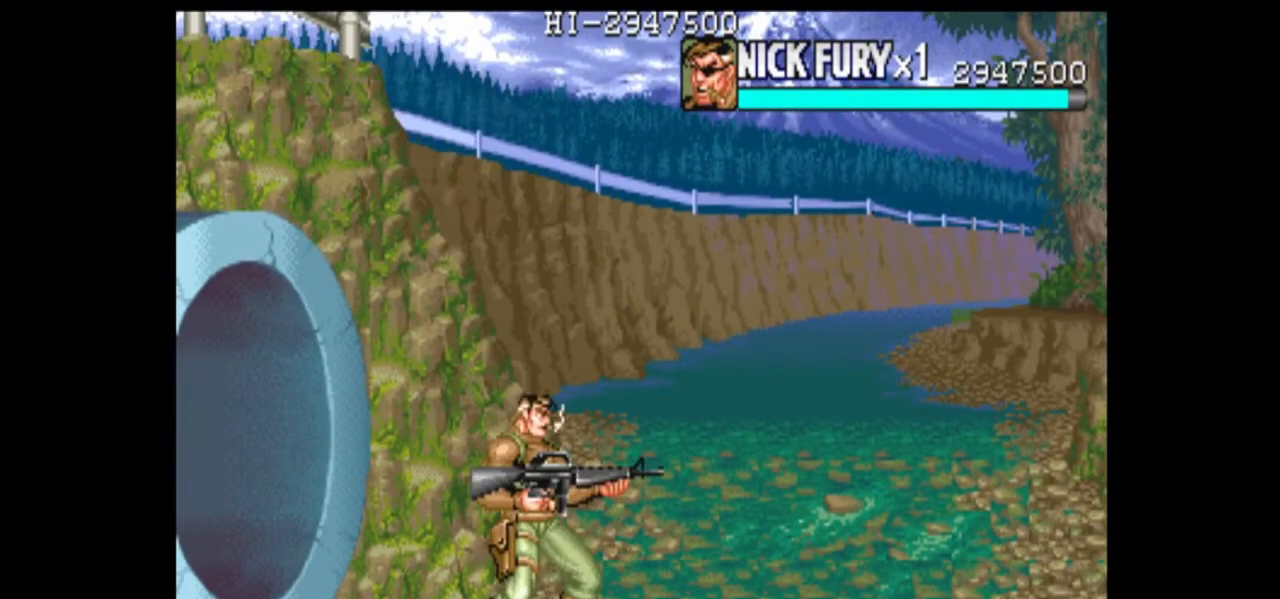
{"dt_ms": 500, "buttons": [], "left_stick": "right", "events": [[125, "left_stick", "right"], [208, "left_stick", "center"], [500, "left_stick", "right"]]}
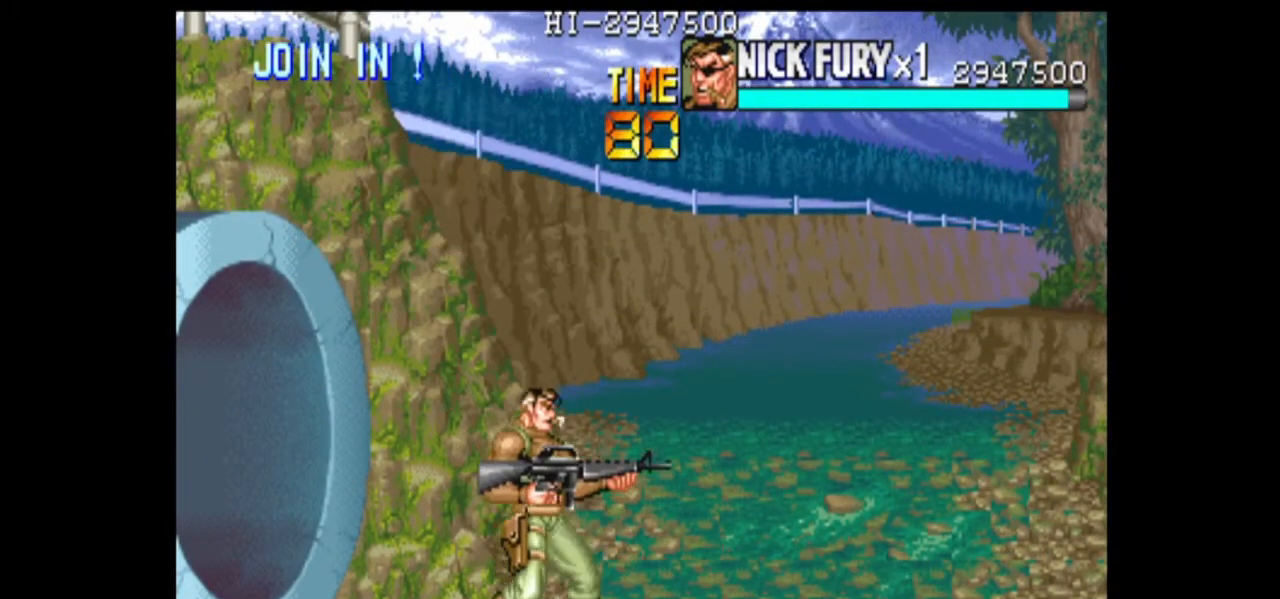
{"dt_ms": 500, "buttons": [], "left_stick": "center", "events": [[208, "left_stick", "center"]]}
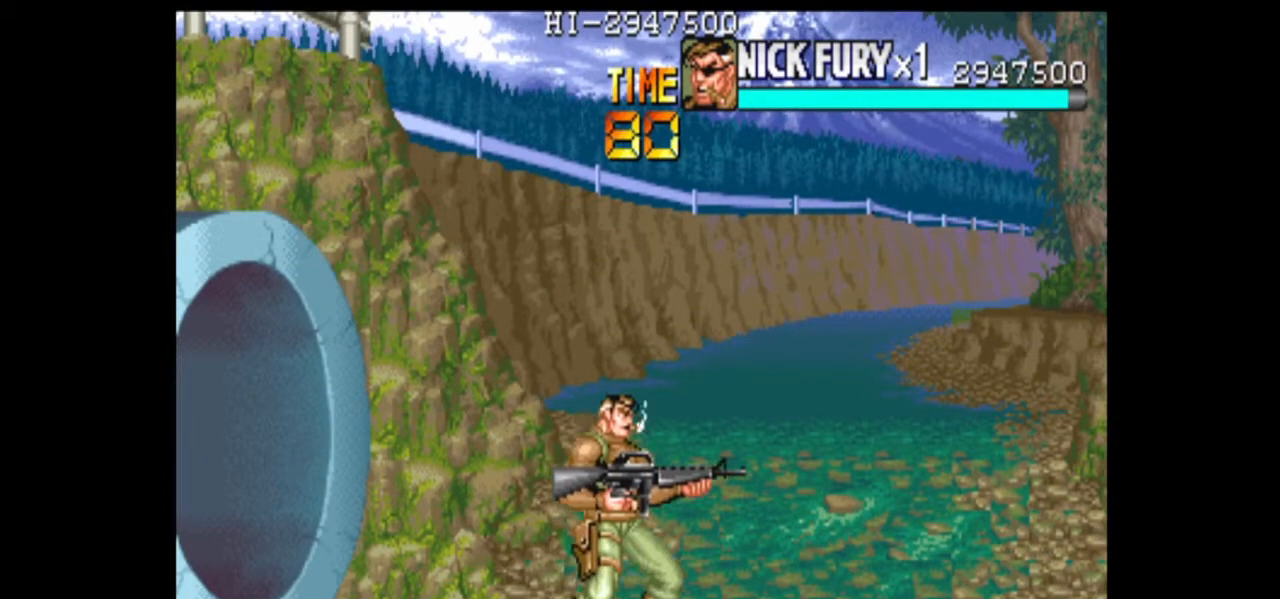
{"dt_ms": 500, "buttons": [], "left_stick": "center", "events": [[83, "left_stick", "right"], [375, "left_stick", "center"]]}
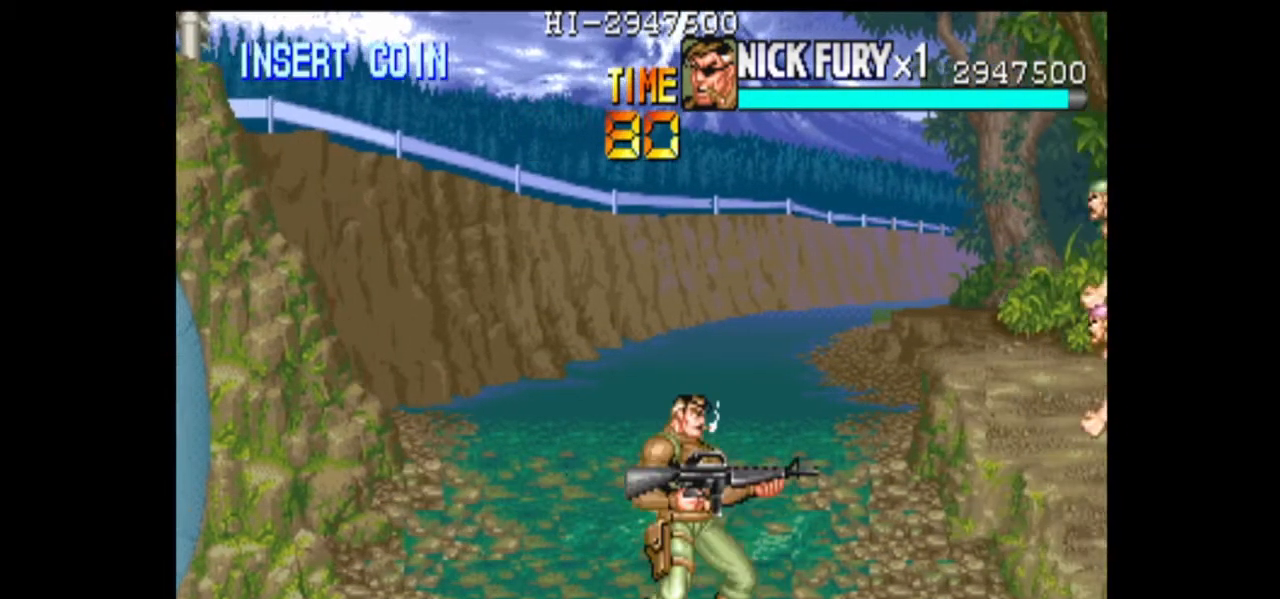
{"dt_ms": 500, "buttons": [], "left_stick": "up-right", "events": [[208, "left_stick", "right"], [375, "left_stick", "up-right"]]}
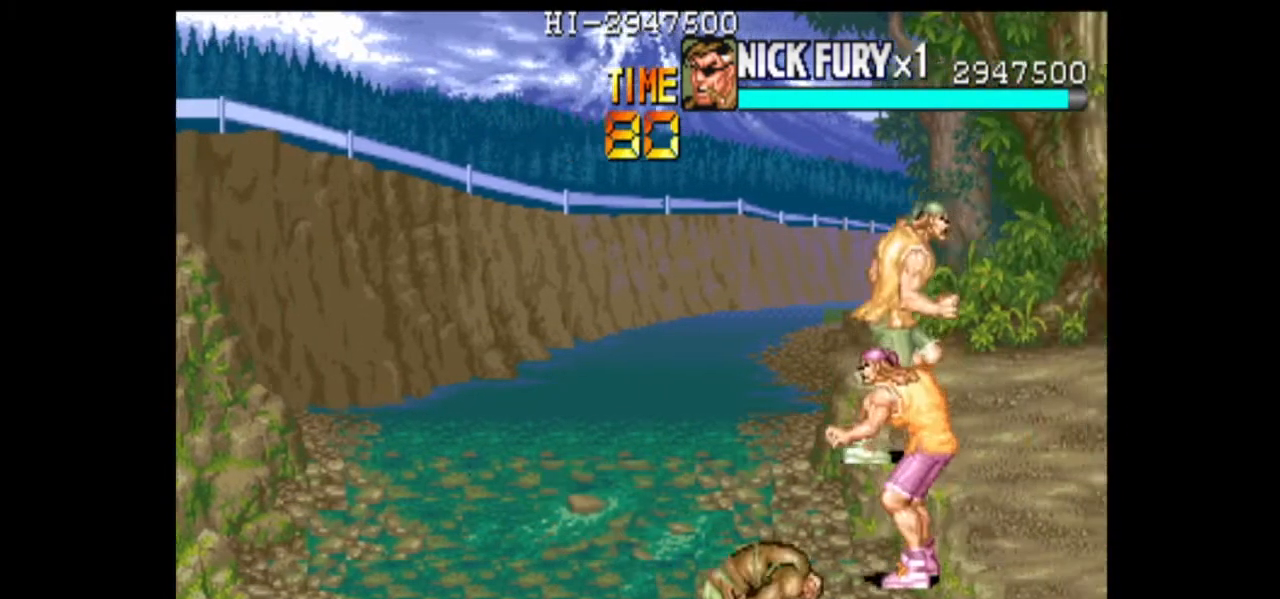
{"dt_ms": 1000, "buttons": [], "left_stick": "center"}
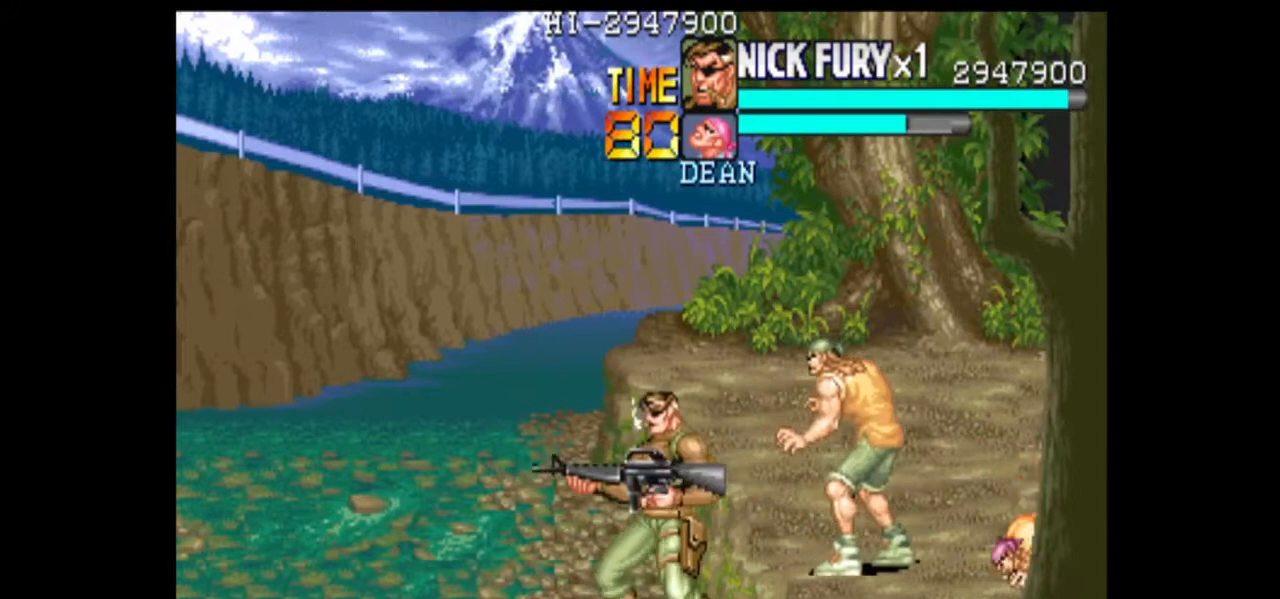
{"dt_ms": 1000, "buttons": ["B"], "left_stick": "right"}
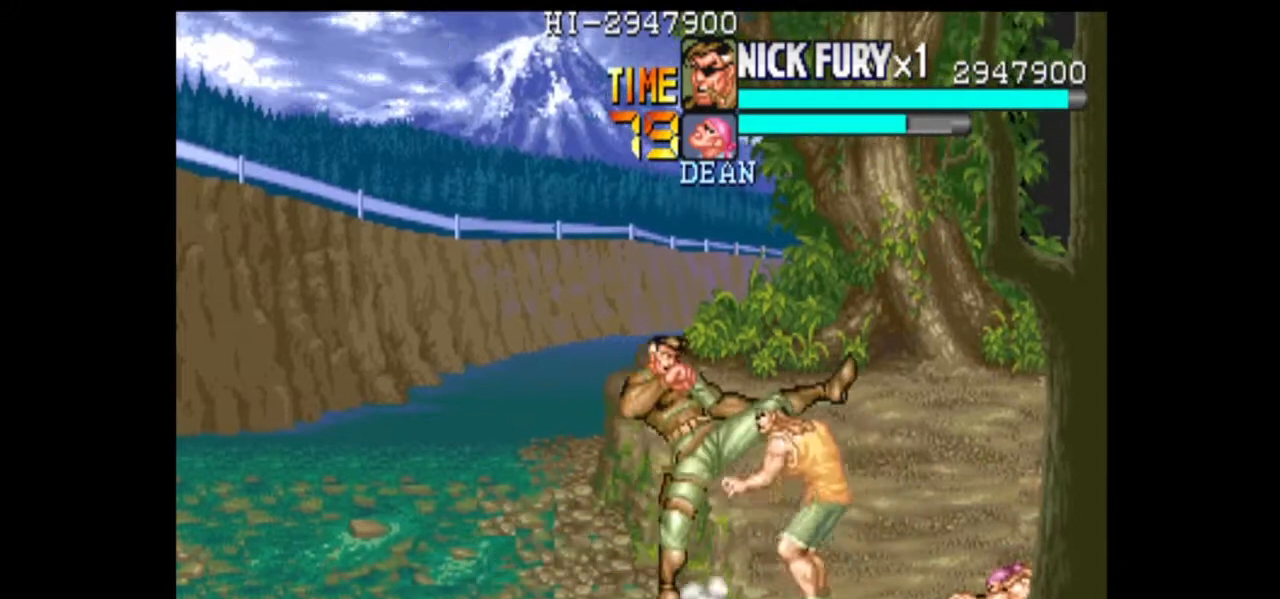
{"dt_ms": 500, "buttons": [], "left_stick": "center", "events": [[208, "left_stick", "center"], [292, "B", "up"]]}
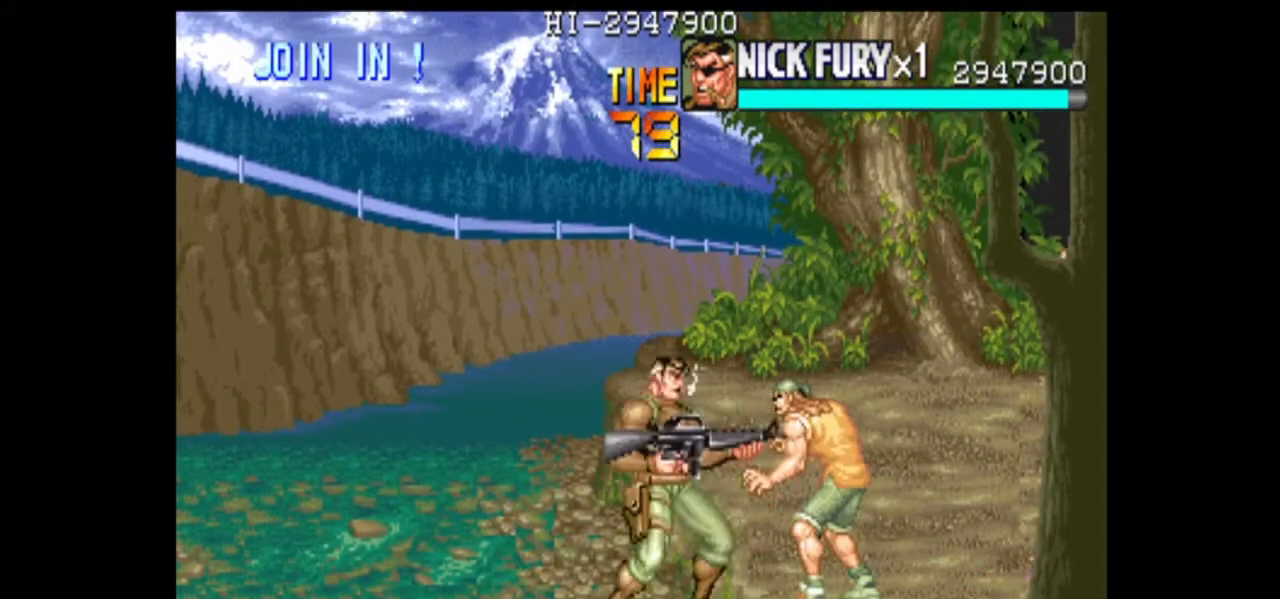
{"dt_ms": 500, "buttons": ["B"], "left_stick": "right", "events": [[208, "left_stick", "right"], [292, "B", "down"]]}
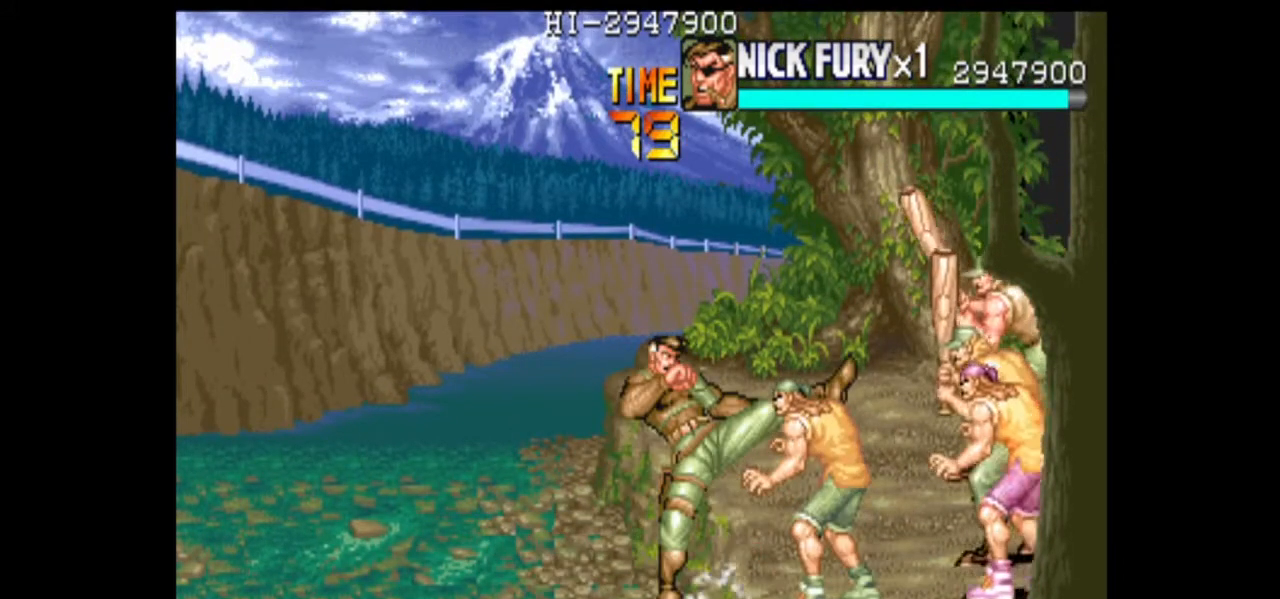
{"dt_ms": 500, "buttons": [], "left_stick": "center", "events": [[333, "left_stick", "center"], [375, "B", "up"], [417, "left_stick", "right"], [500, "left_stick", "center"]]}
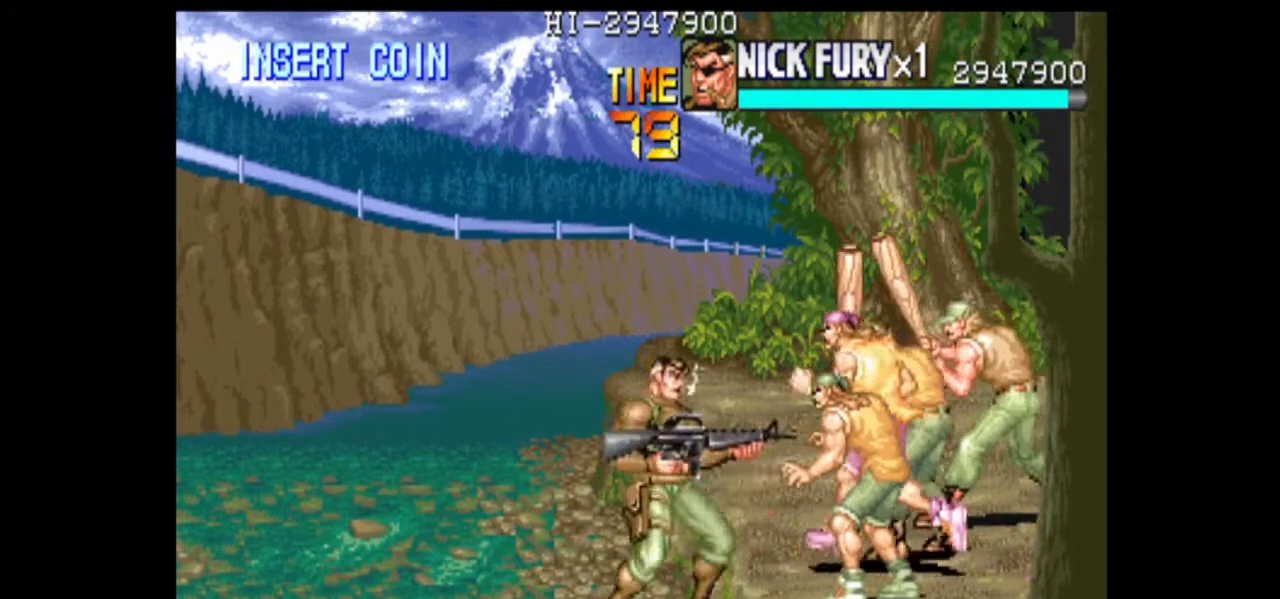
{"dt_ms": 500, "buttons": ["B"], "left_stick": "right", "events": [[42, "left_stick", "right"], [83, "B", "down"]]}
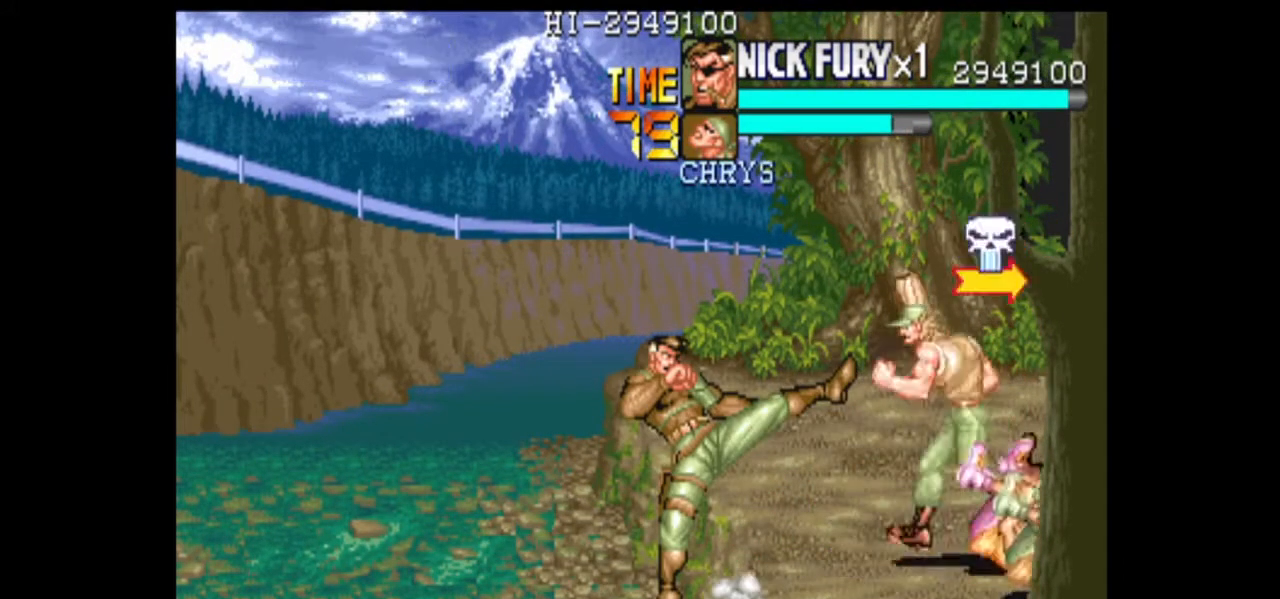
{"dt_ms": 500, "buttons": [], "left_stick": "center", "events": [[125, "B", "up"], [167, "left_stick", "center"], [292, "left_stick", "left"], [417, "left_stick", "center"]]}
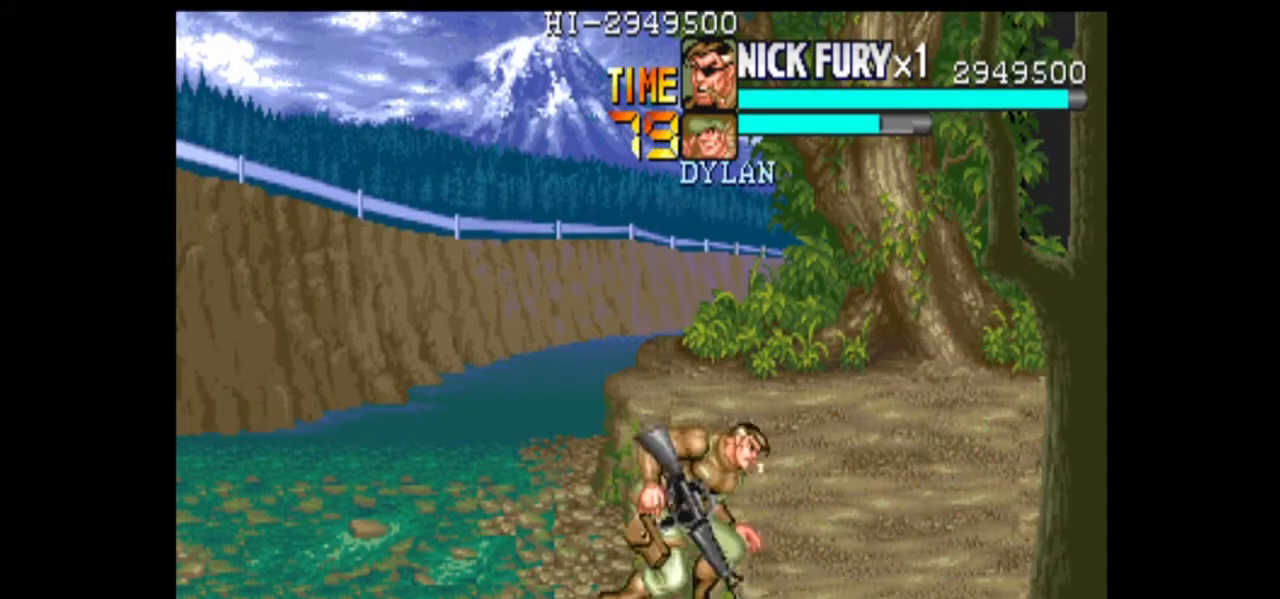
{"dt_ms": 500, "buttons": [], "left_stick": "left", "events": [[83, "left_stick", "left"]]}
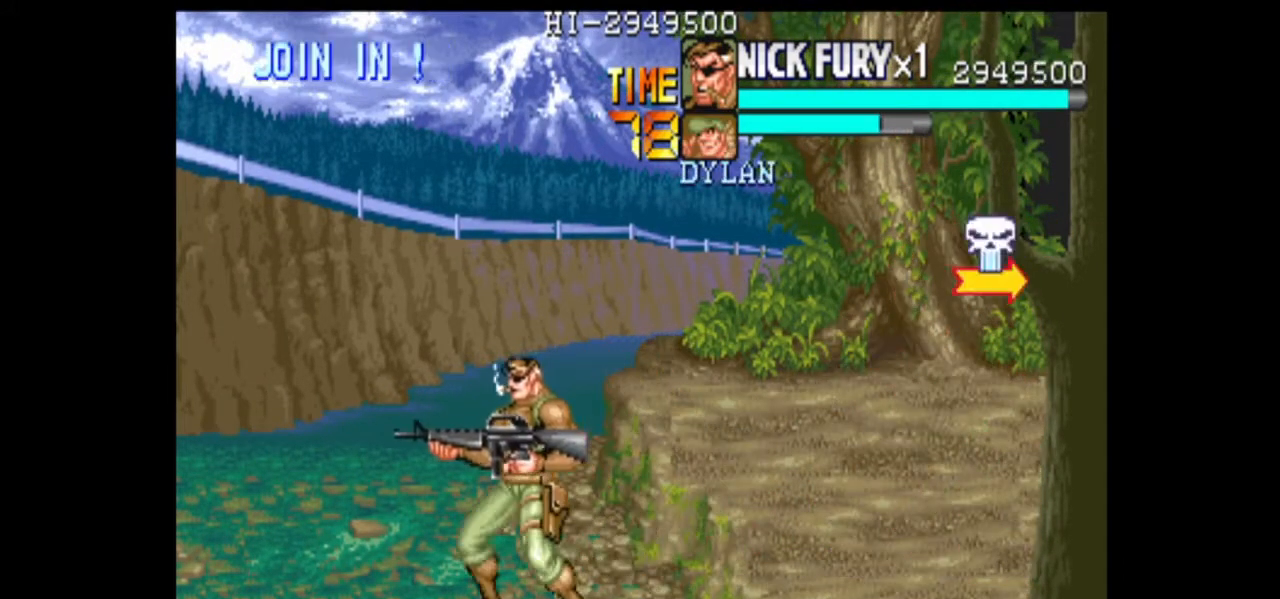
{"dt_ms": 500, "buttons": [], "left_stick": "right", "events": [[42, "left_stick", "center"], [250, "left_stick", "left"], [375, "left_stick", "center"], [500, "left_stick", "right"]]}
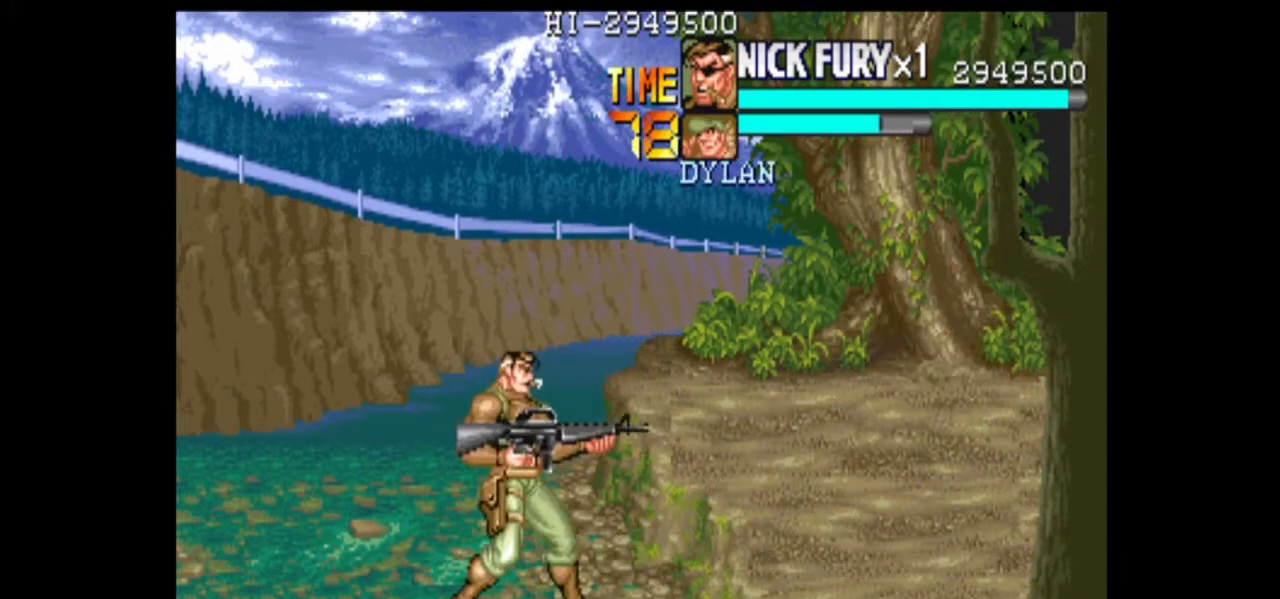
{"dt_ms": 500, "buttons": ["B"], "left_stick": "center", "events": [[83, "left_stick", "center"], [333, "left_stick", "right"], [375, "B", "down"], [500, "left_stick", "center"]]}
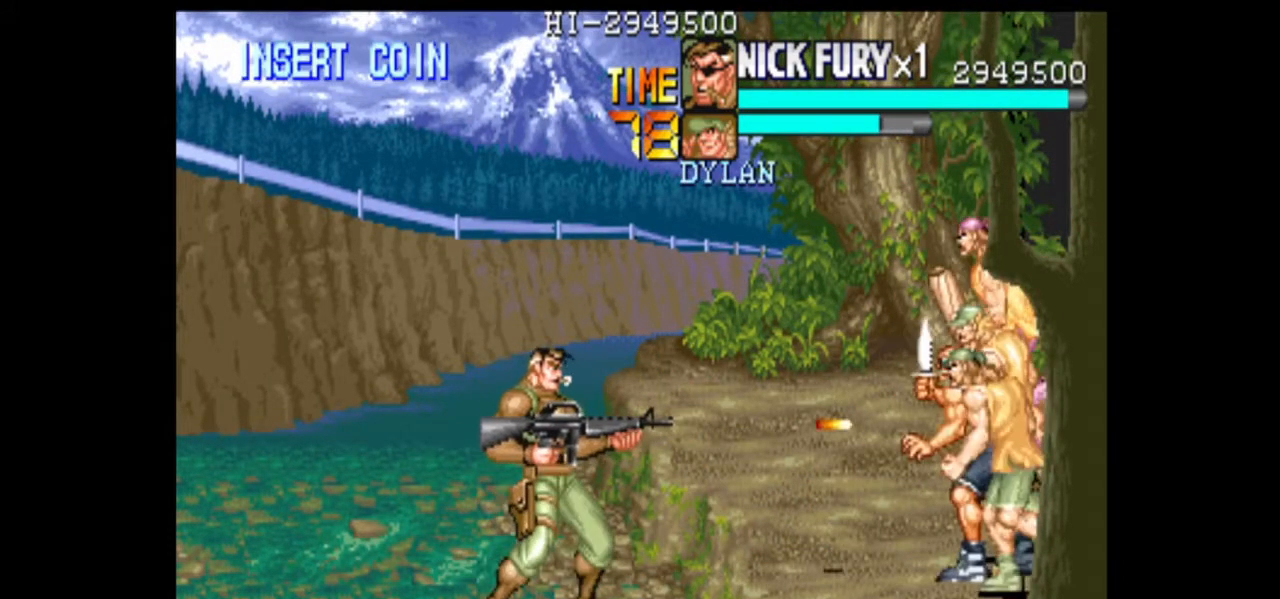
{"dt_ms": 500, "buttons": ["B"], "left_stick": "center", "events": []}
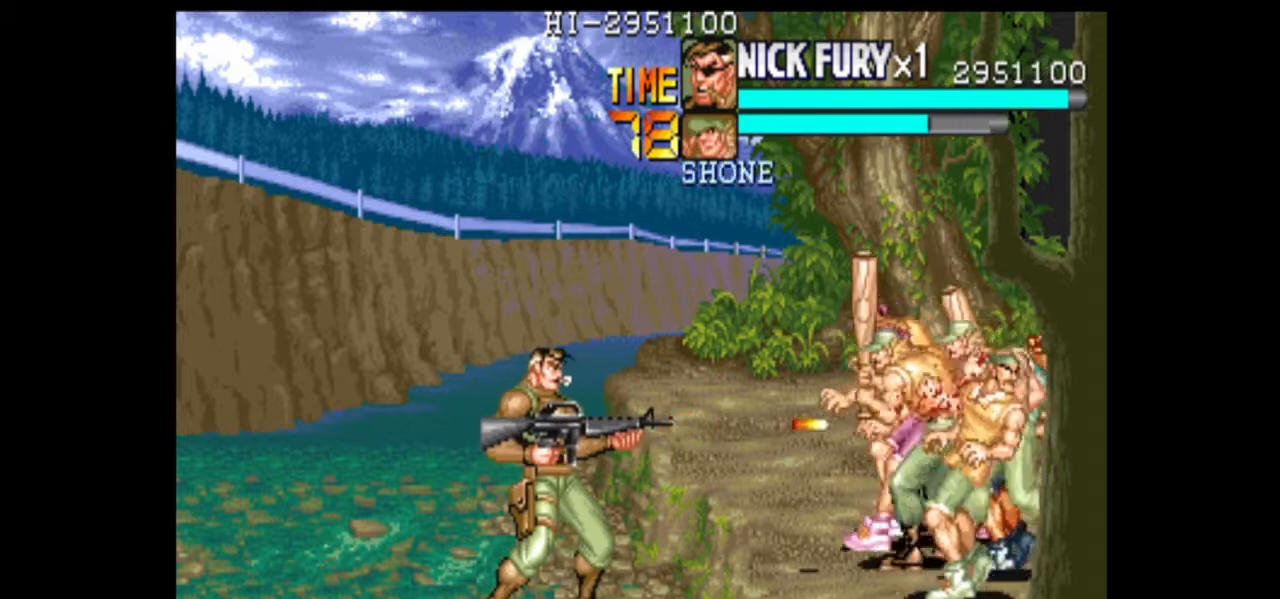
{"dt_ms": 500, "buttons": ["B"], "left_stick": "center", "events": []}
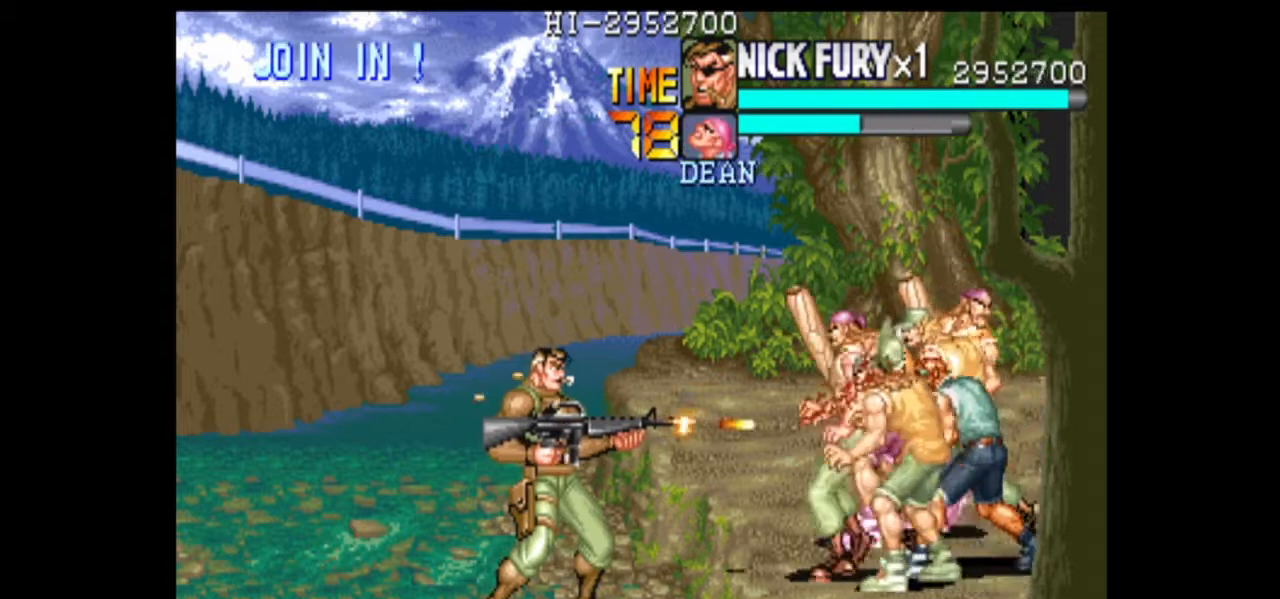
{"dt_ms": 500, "buttons": ["B"], "left_stick": "center", "events": []}
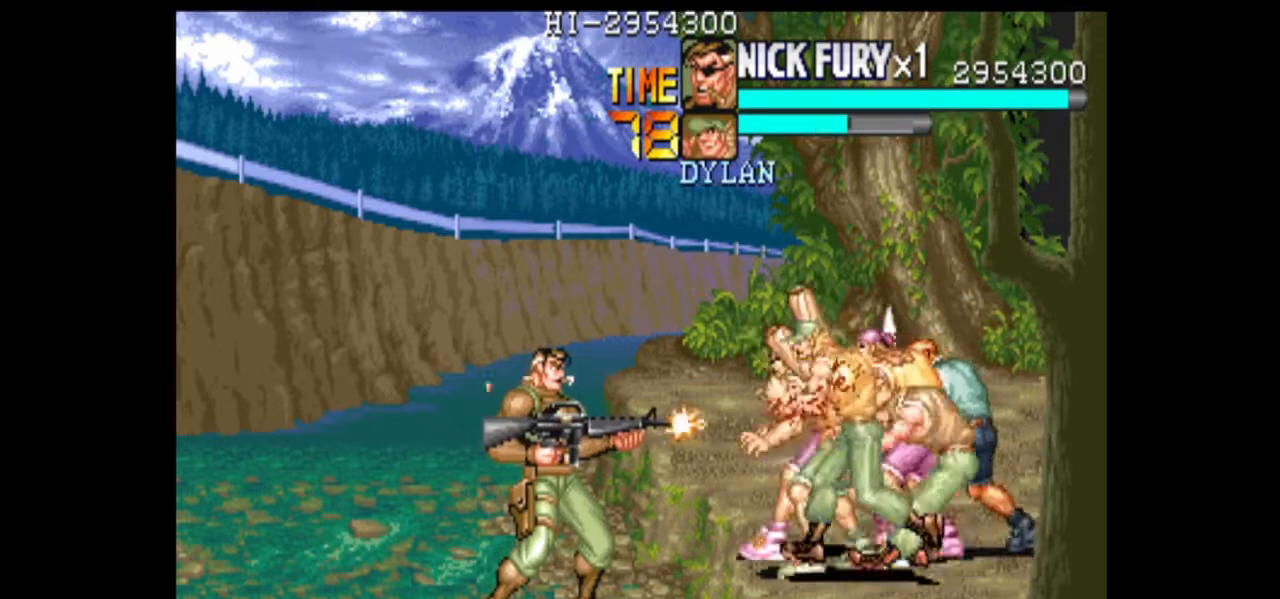
{"dt_ms": 500, "buttons": ["B"], "left_stick": "center", "events": []}
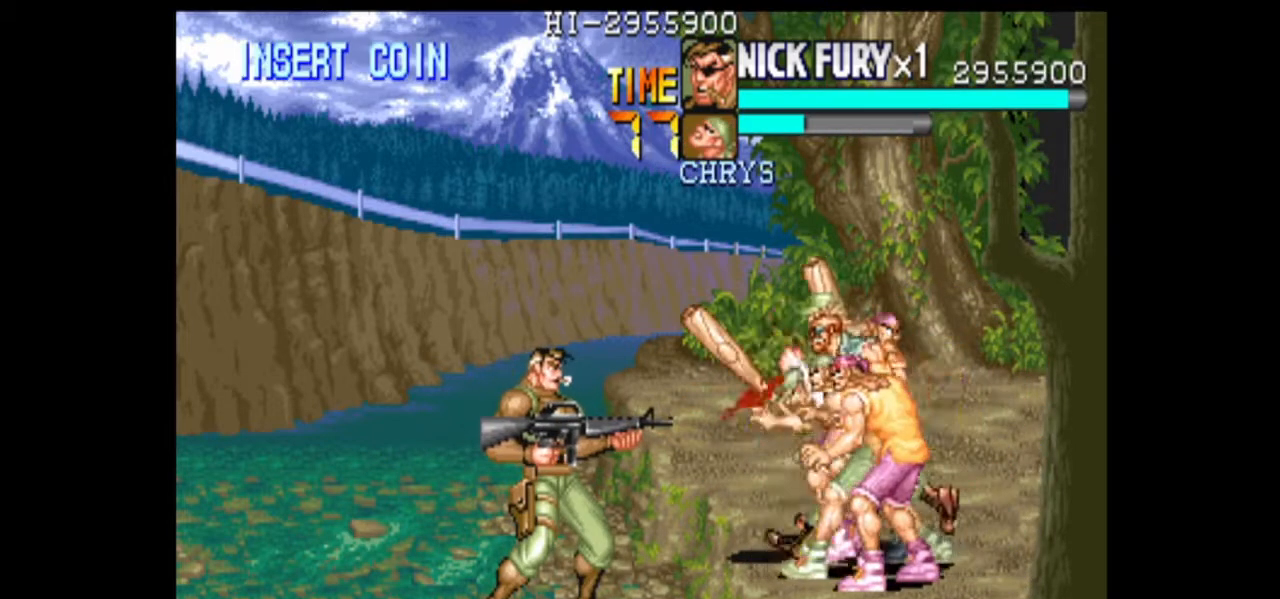
{"dt_ms": 500, "buttons": ["B"], "left_stick": "up", "events": [[125, "left_stick", "down"], [208, "B", "up"], [292, "left_stick", "up-right"], [417, "left_stick", "up"], [458, "B", "down"]]}
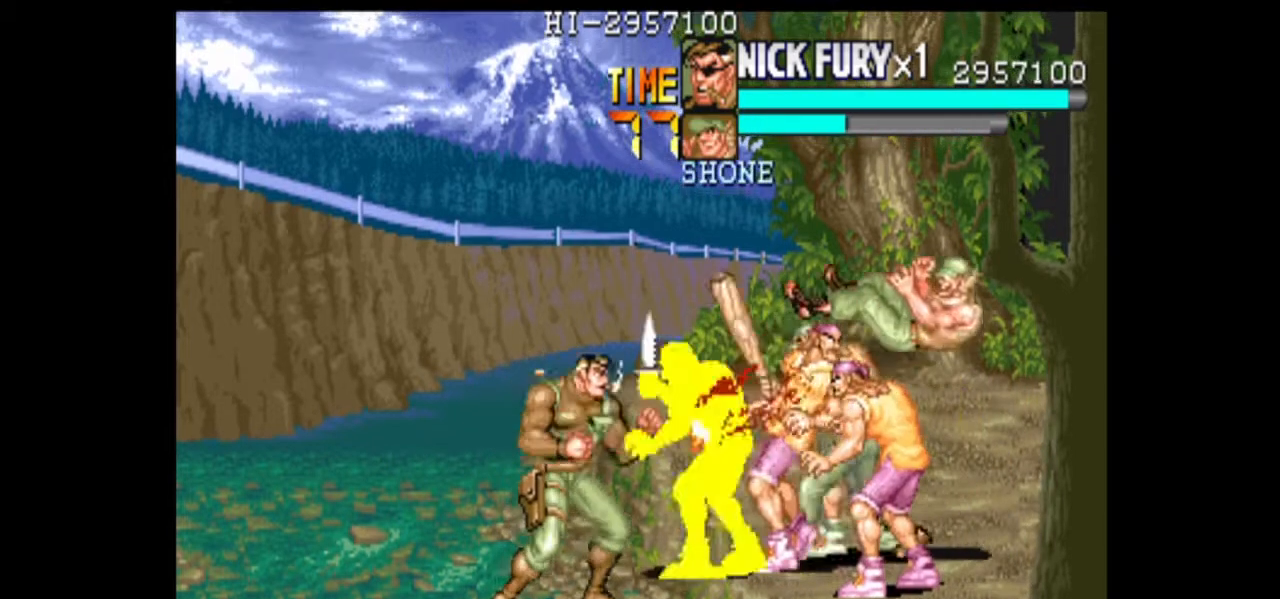
{"dt_ms": 500, "buttons": ["B"], "left_stick": "down", "events": [[250, "left_stick", "center"], [458, "left_stick", "down"]]}
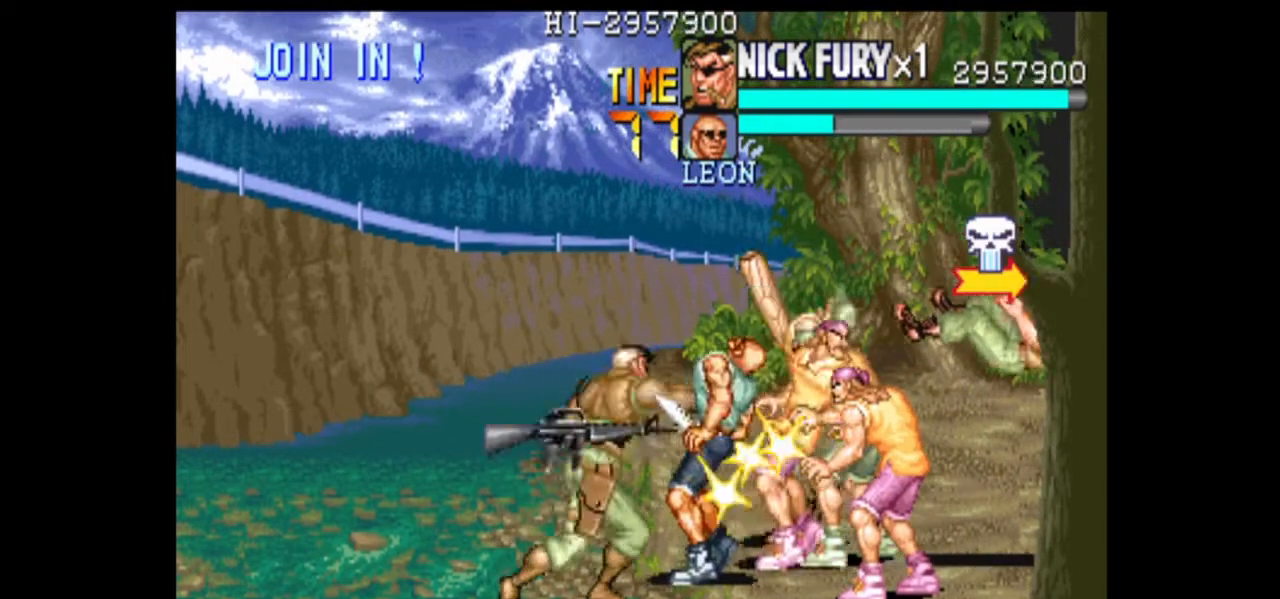
{"dt_ms": 1000, "buttons": [], "left_stick": "center", "events": [[83, "B", "up"], [125, "left_stick", "up-right"], [167, "B", "down"], [417, "left_stick", "right"], [750, "B", "up"], [750, "left_stick", "center"]]}
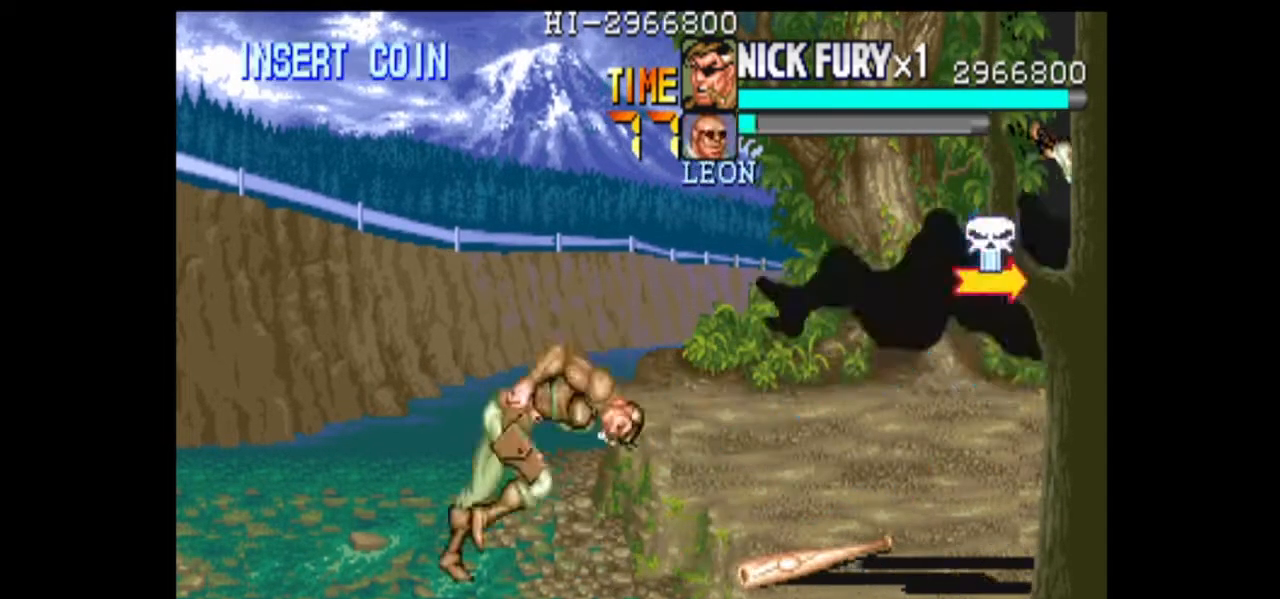
{"dt_ms": 500, "buttons": [], "left_stick": "down-right", "events": [[375, "left_stick", "down-right"]]}
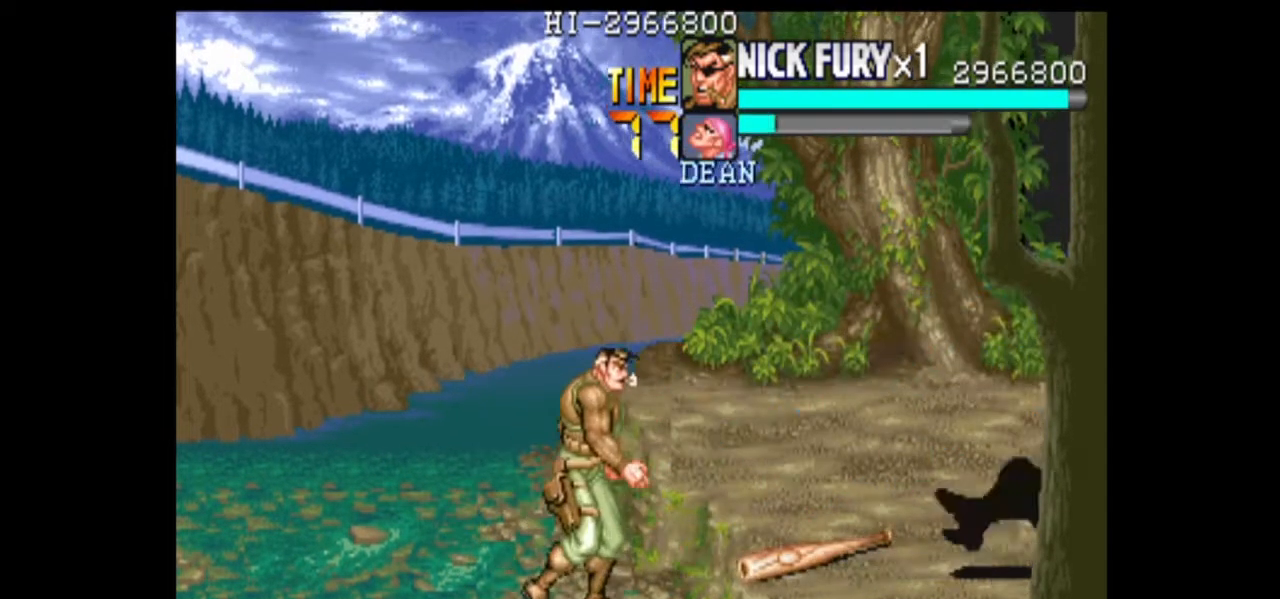
{"dt_ms": 500, "buttons": [], "left_stick": "up-right"}
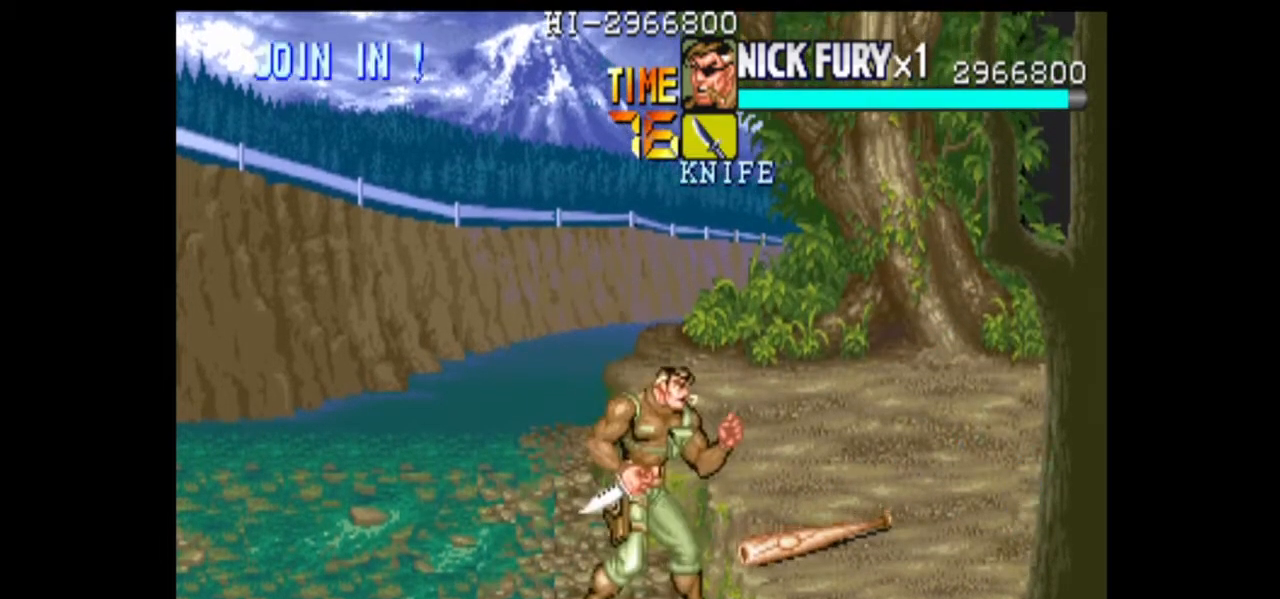
{"dt_ms": 500, "buttons": [], "left_stick": "up-right", "events": [[208, "X", "down"], [333, "X", "up"]]}
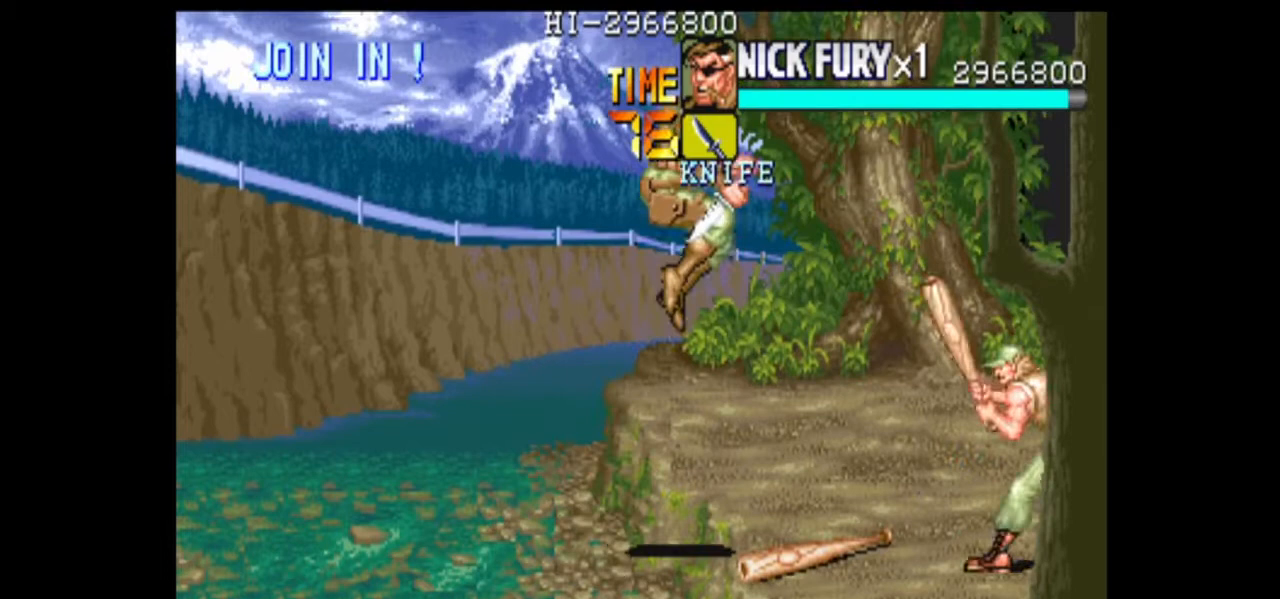
{"dt_ms": 500, "buttons": [], "left_stick": "down", "events": [[208, "left_stick", "center"], [458, "left_stick", "down"]]}
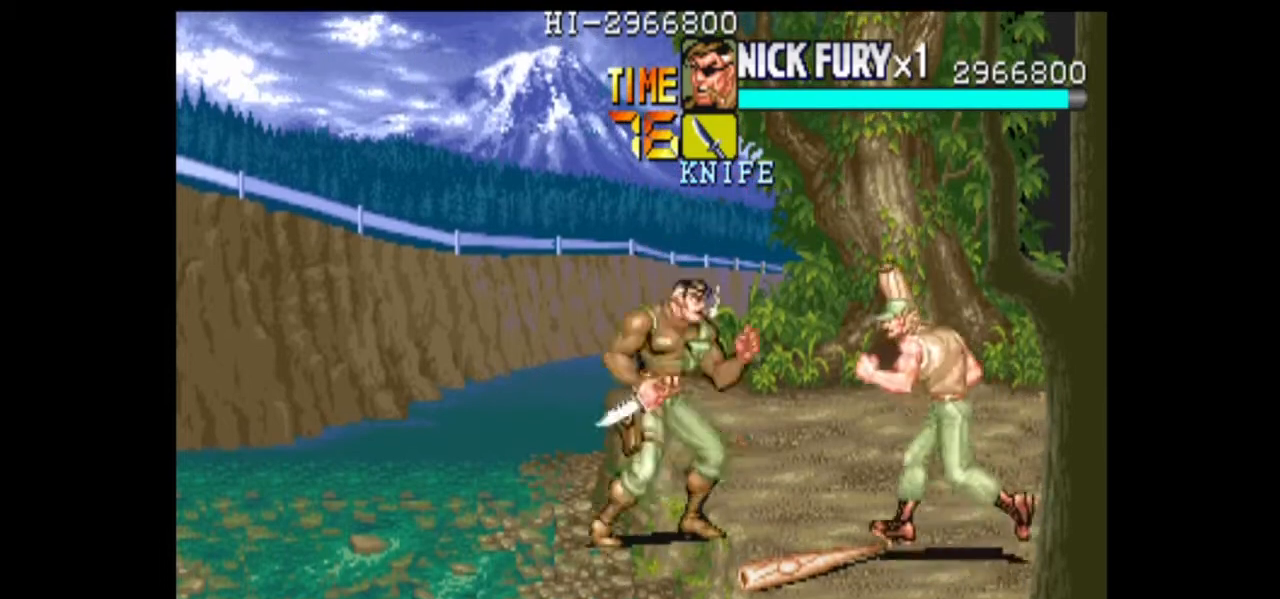
{"dt_ms": 500, "buttons": [], "left_stick": "center", "events": [[83, "left_stick", "up"], [375, "left_stick", "center"]]}
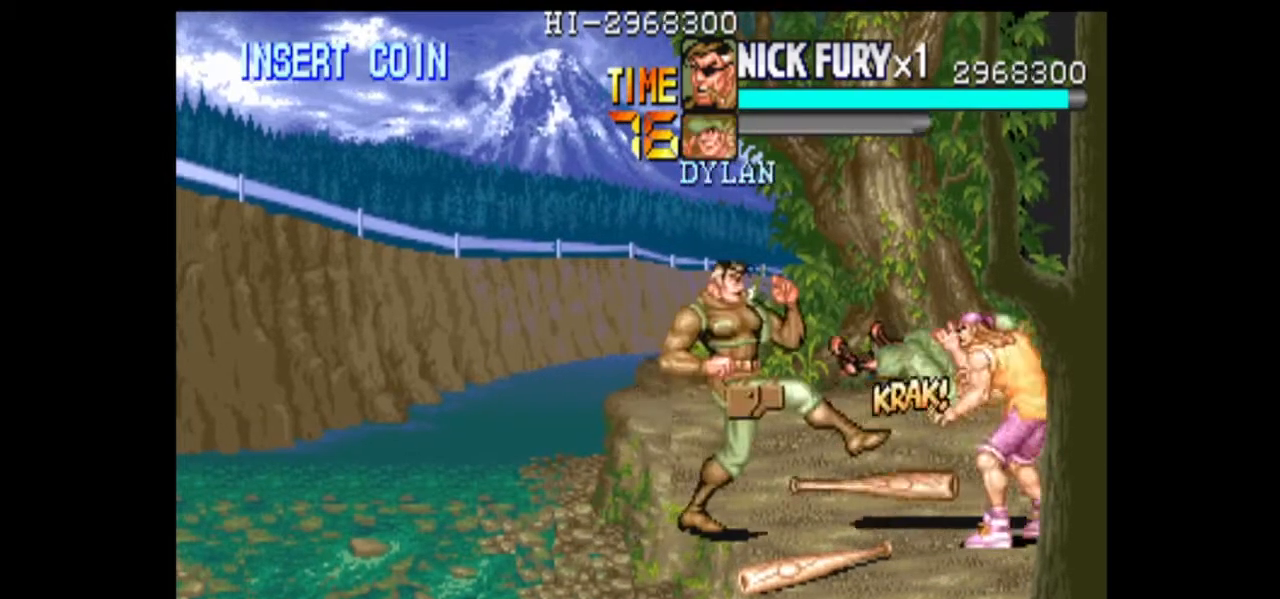
{"dt_ms": 500, "buttons": [], "left_stick": "center", "events": []}
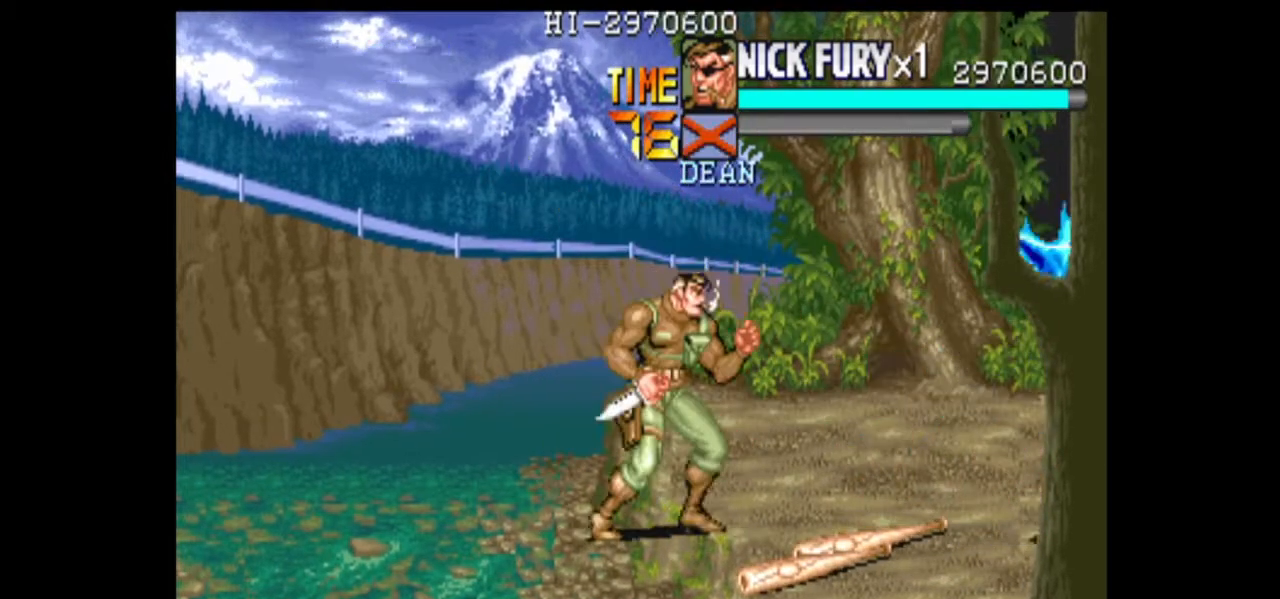
{"dt_ms": 500, "buttons": [], "left_stick": "up-right", "events": [[125, "left_stick", "right"], [500, "left_stick", "up-right"]]}
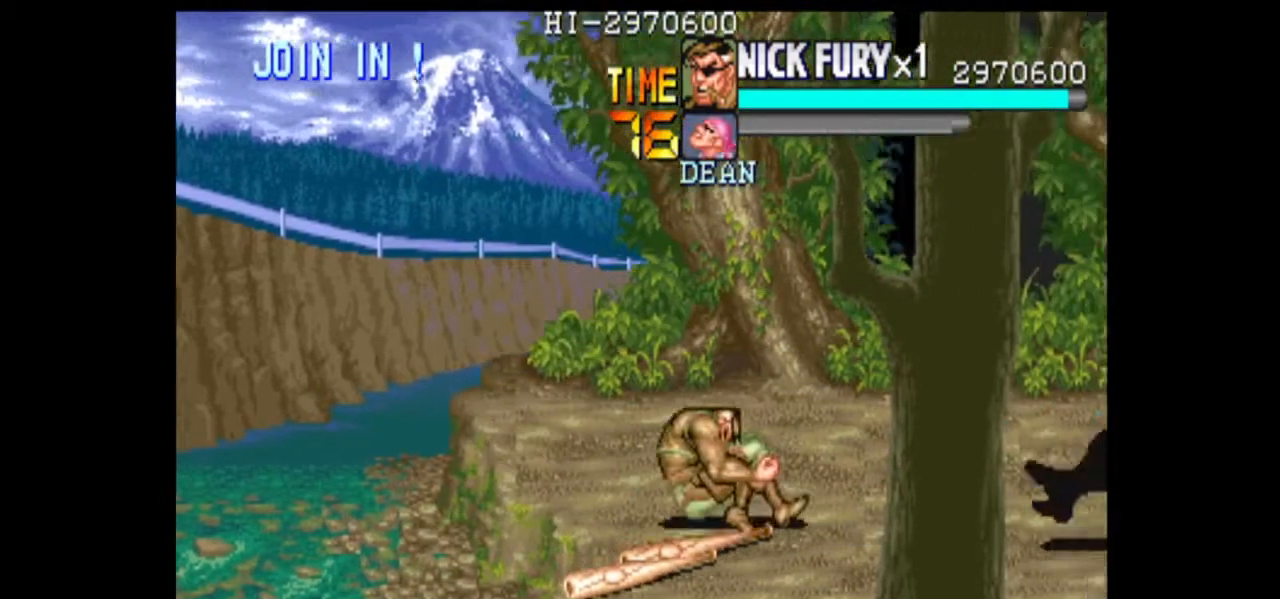
{"dt_ms": 500, "buttons": [], "left_stick": "center", "events": [[208, "left_stick", "right"], [417, "left_stick", "center"]]}